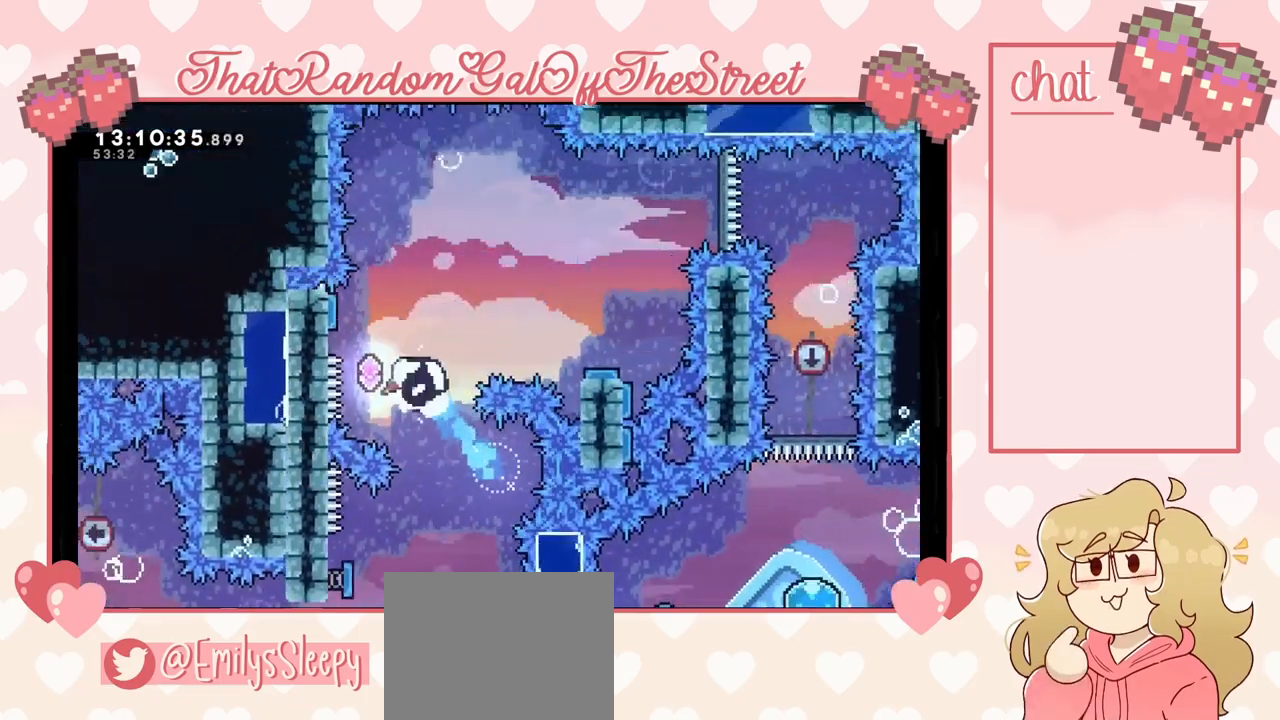
Gameplay with a controller (Xbox layout); each line is a JSON object with the inputs held at the frame after it. "events" lists button and stick changes between this image and that frame as [ms after this image, input, new state], when the widget could be followed in between.
{"buttons": [], "left_stick": "up-right", "right_stick": "center", "events": [[33, "X", "down"], [233, "X", "up"]]}
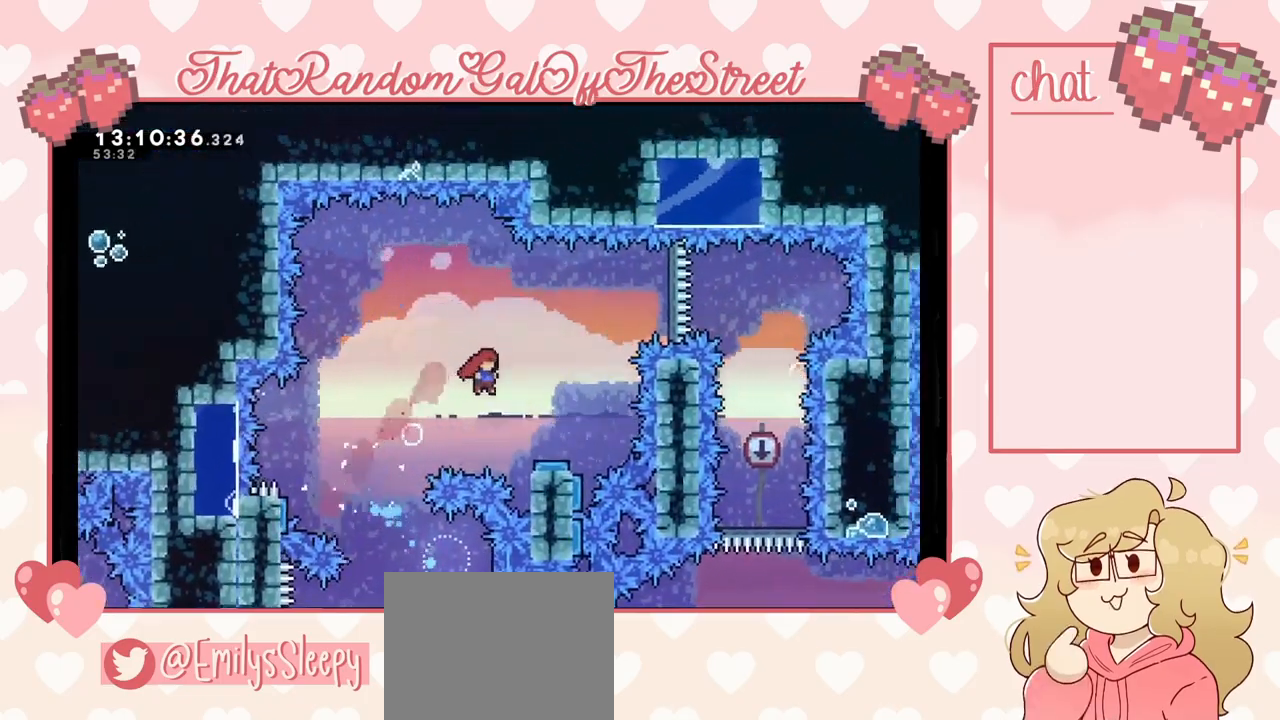
{"buttons": [], "left_stick": "right", "right_stick": "center", "events": [[33, "left_stick", "right"]]}
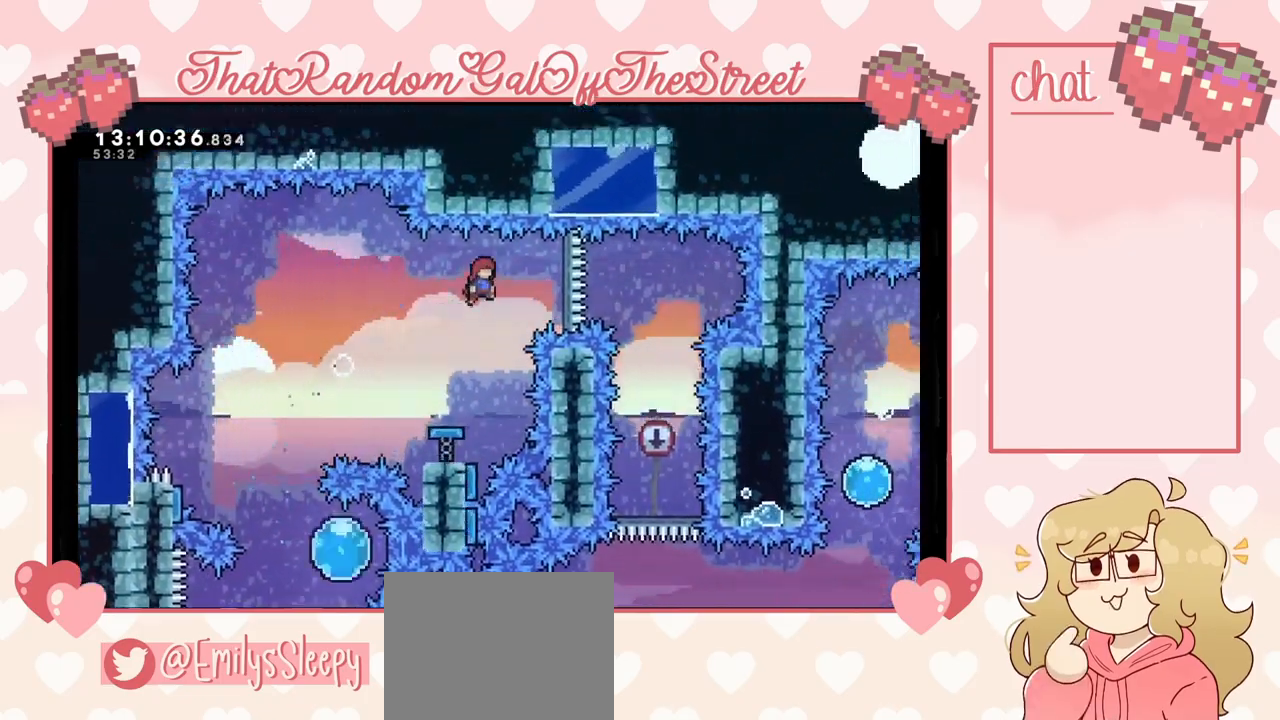
{"buttons": [], "left_stick": "center", "right_stick": "center", "events": [[100, "X", "down"], [200, "X", "up"], [333, "left_stick", "center"]]}
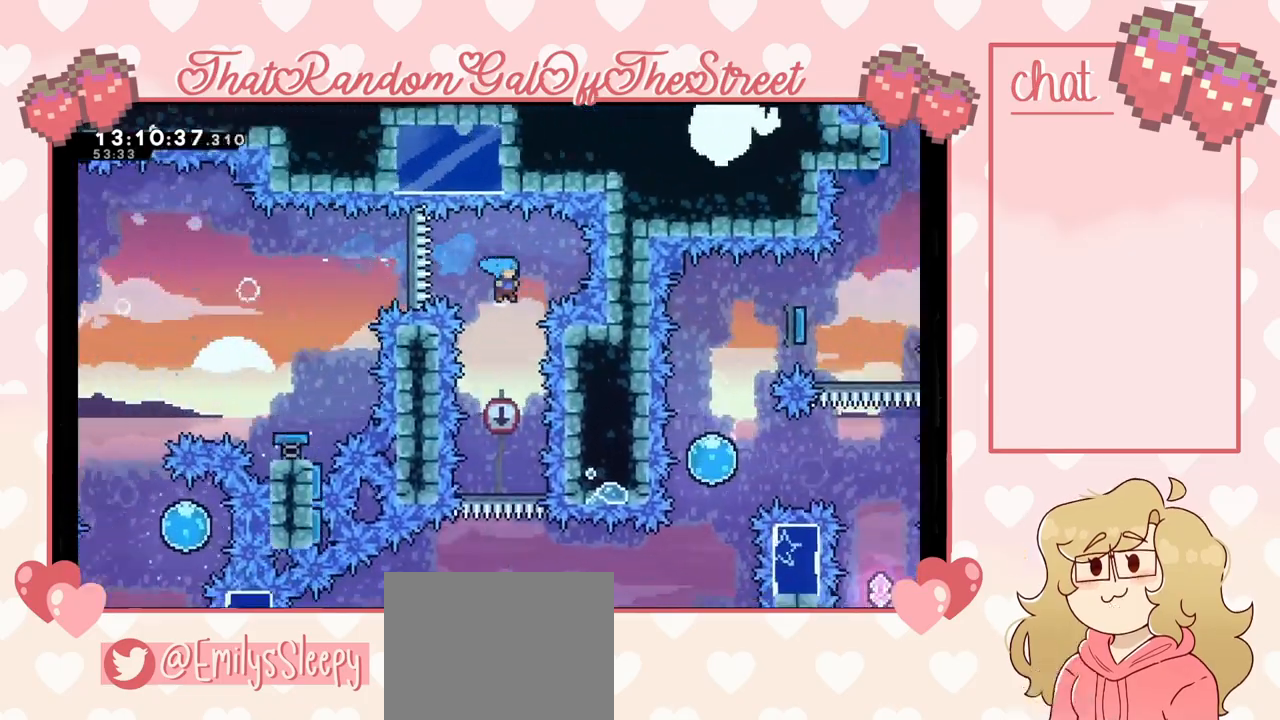
{"buttons": [], "left_stick": "center", "right_stick": "center", "events": [[167, "R2", "down"], [233, "R2", "up"]]}
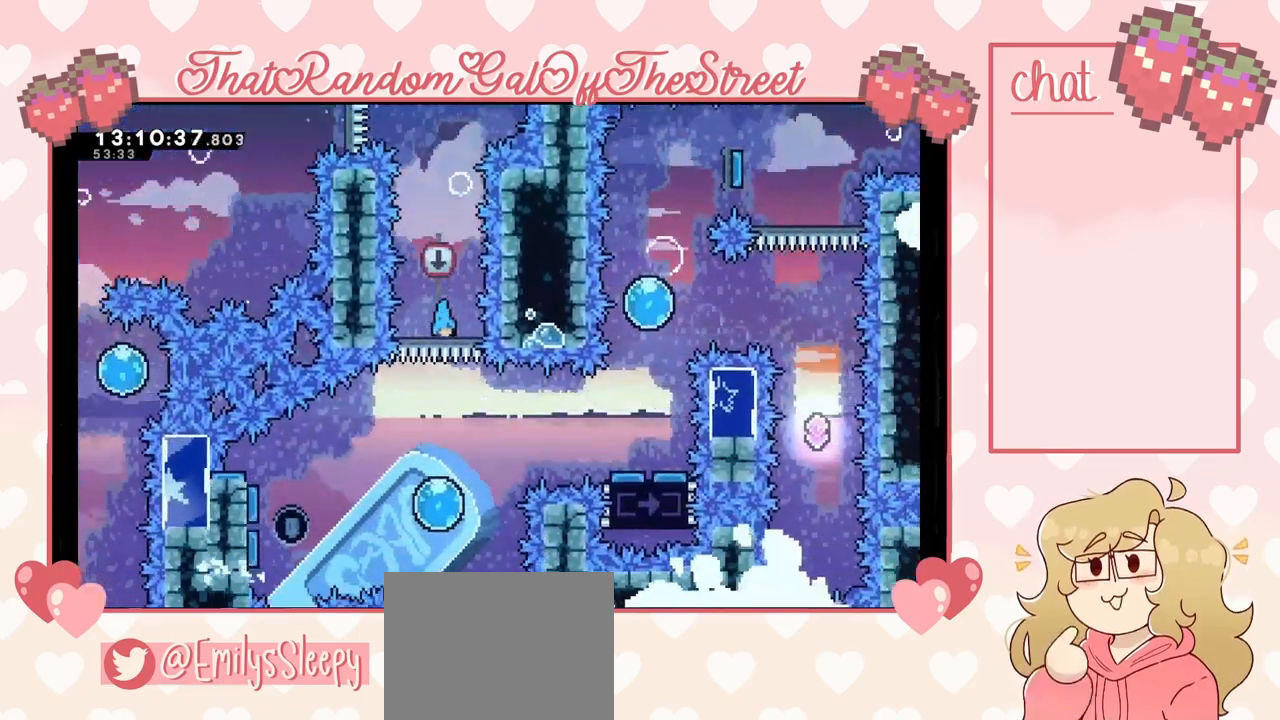
{"buttons": [], "left_stick": "left", "right_stick": "center", "events": [[300, "left_stick", "left"]]}
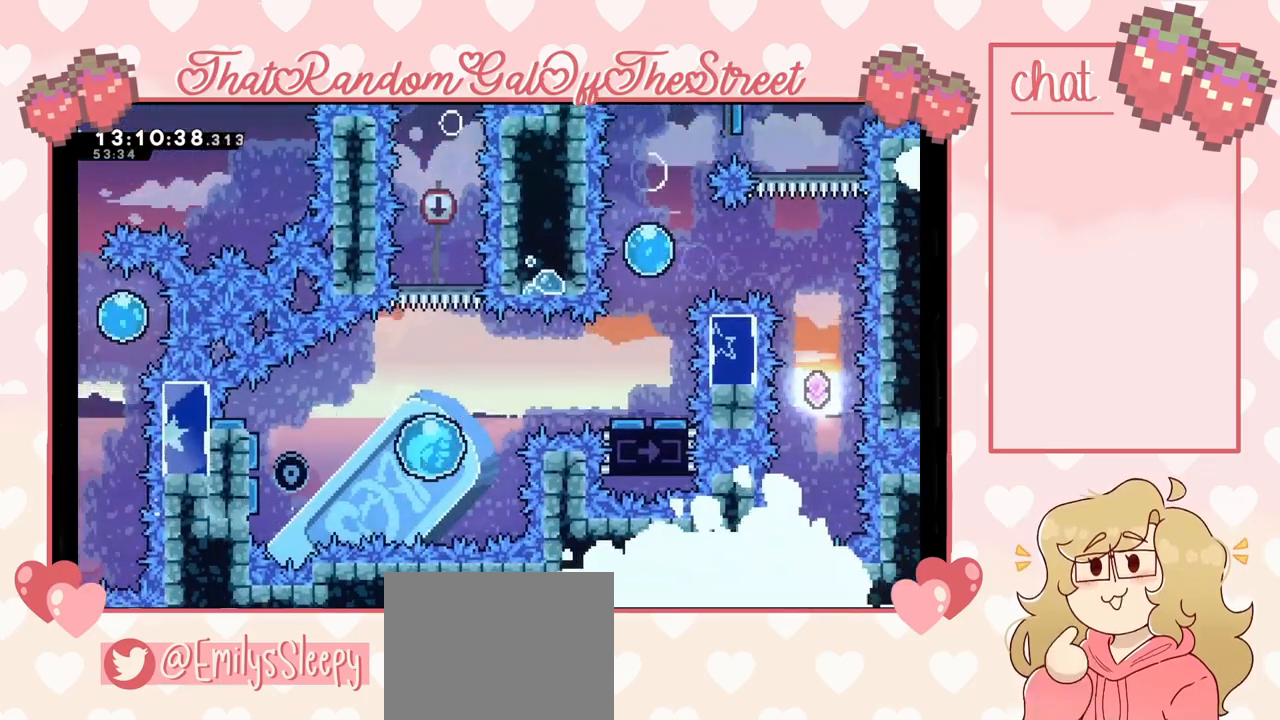
{"buttons": [], "left_stick": "left", "right_stick": "center", "events": []}
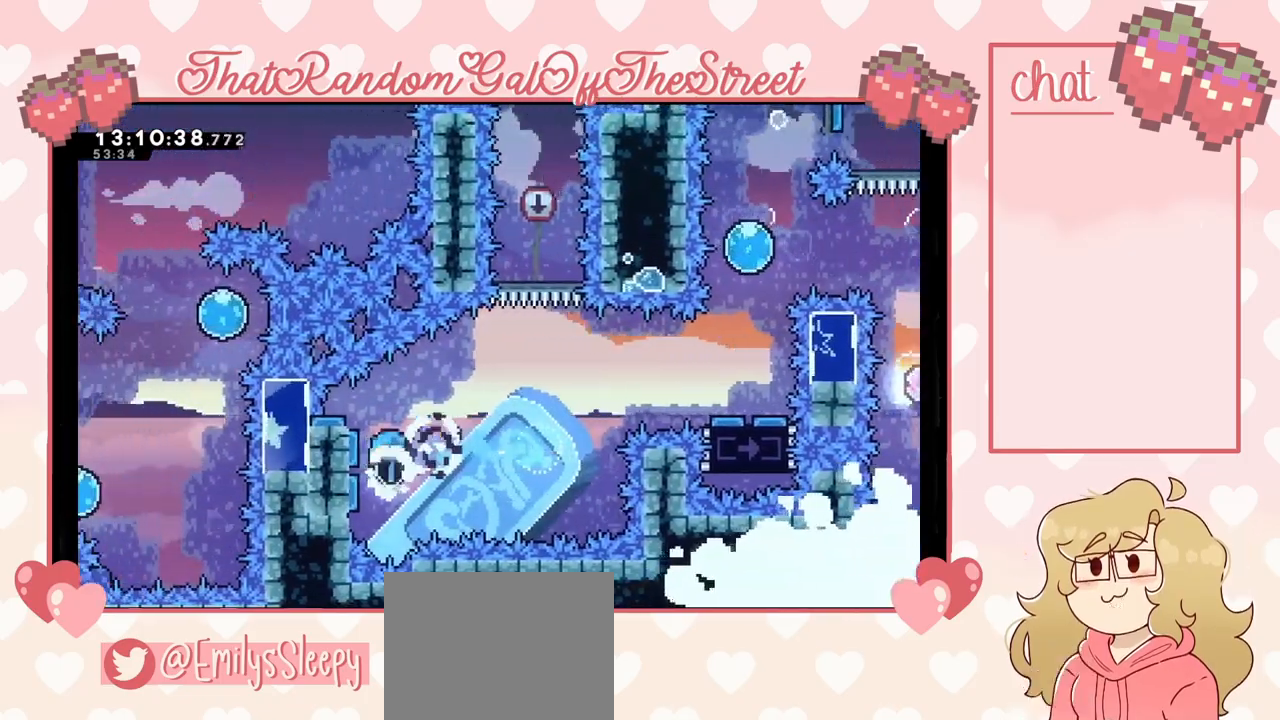
{"buttons": [], "left_stick": "up-left", "right_stick": "center", "events": [[67, "left_stick", "right"], [400, "left_stick", "up-left"]]}
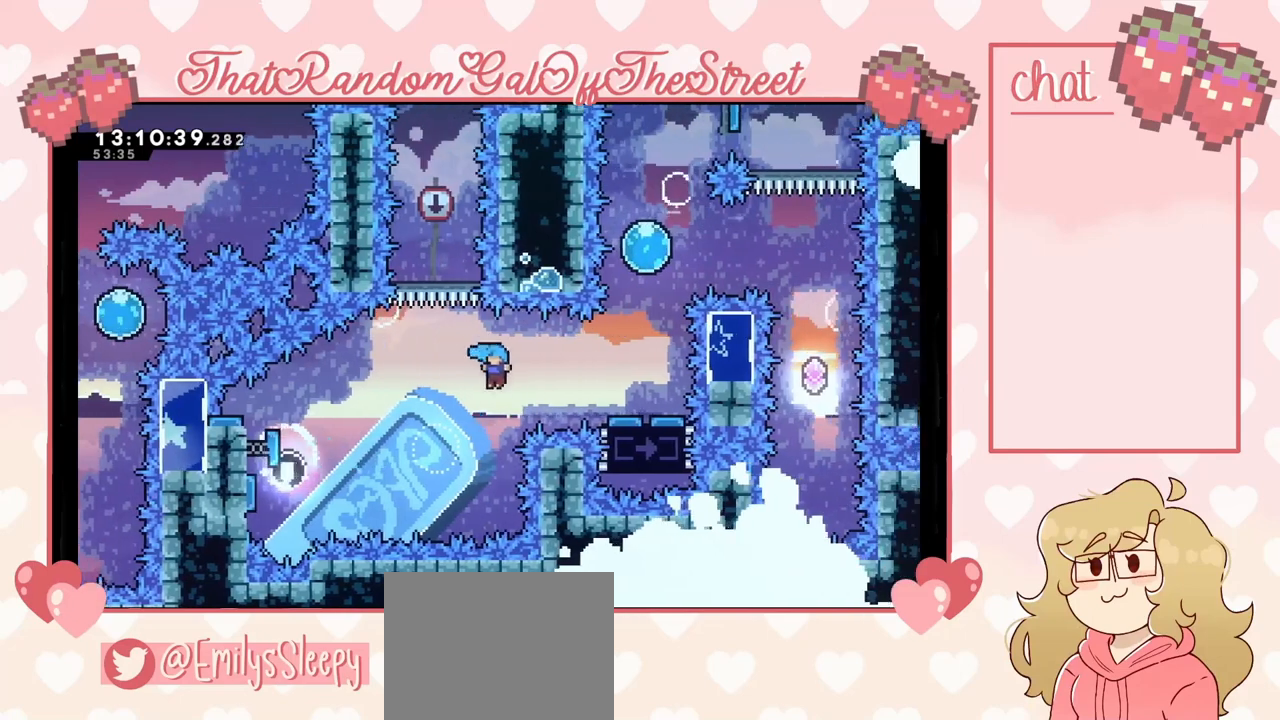
{"buttons": [], "left_stick": "center", "right_stick": "center", "events": [[267, "left_stick", "center"]]}
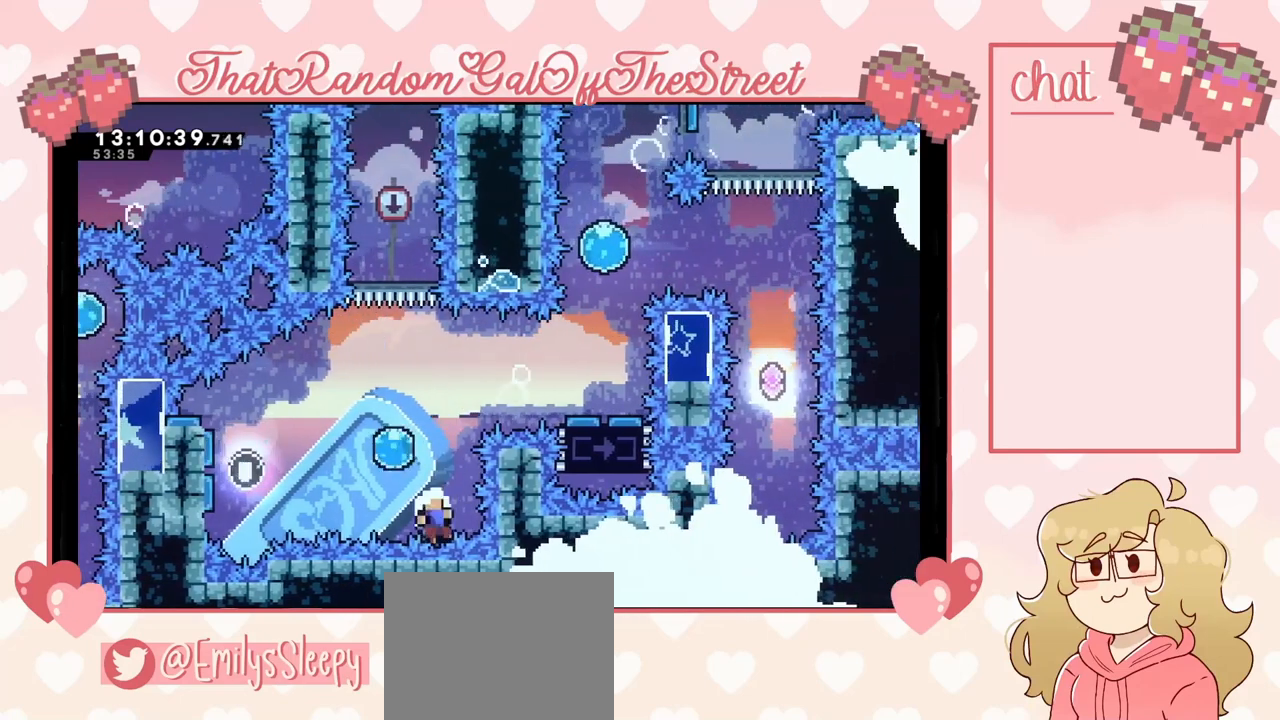
{"buttons": ["A", "B", "X", "Y"], "left_stick": "center", "right_stick": "center", "events": [[367, "A", "down"], [367, "B", "down"], [367, "X", "down"], [367, "Y", "down"]]}
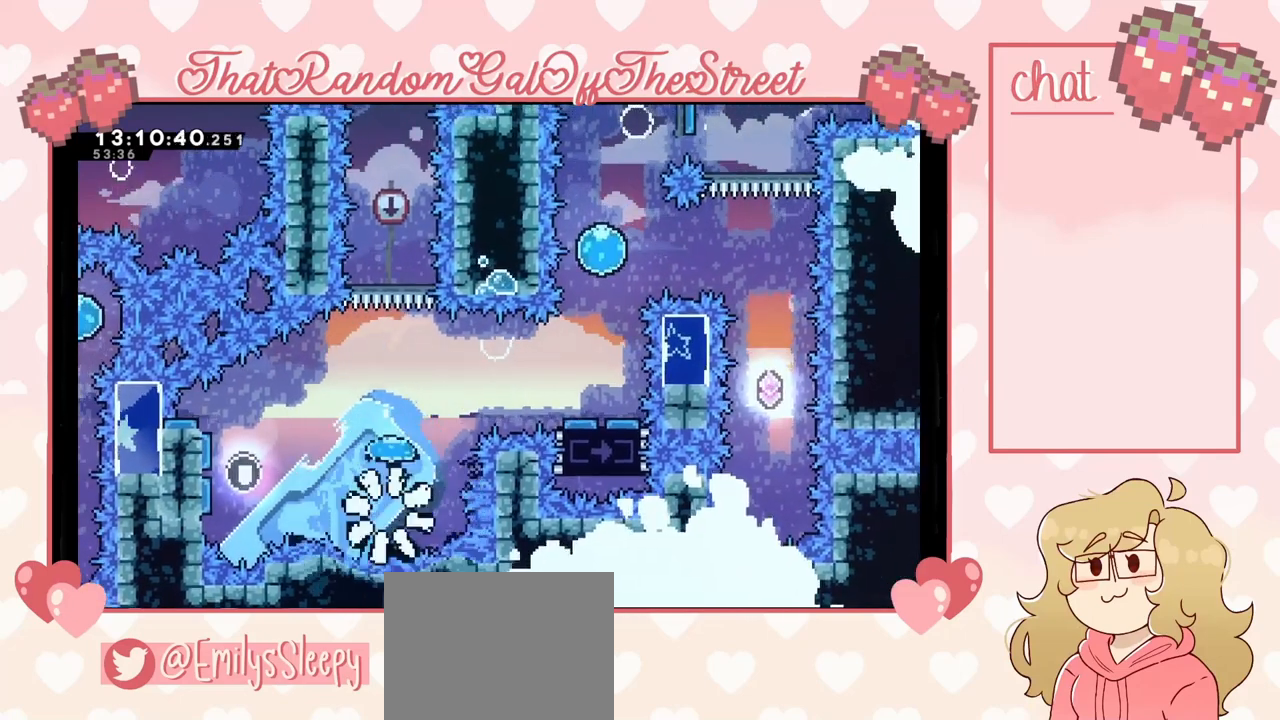
{"buttons": [], "left_stick": "center", "right_stick": "center", "events": [[100, "A", "up"], [100, "X", "up"], [100, "Y", "up"], [133, "B", "up"]]}
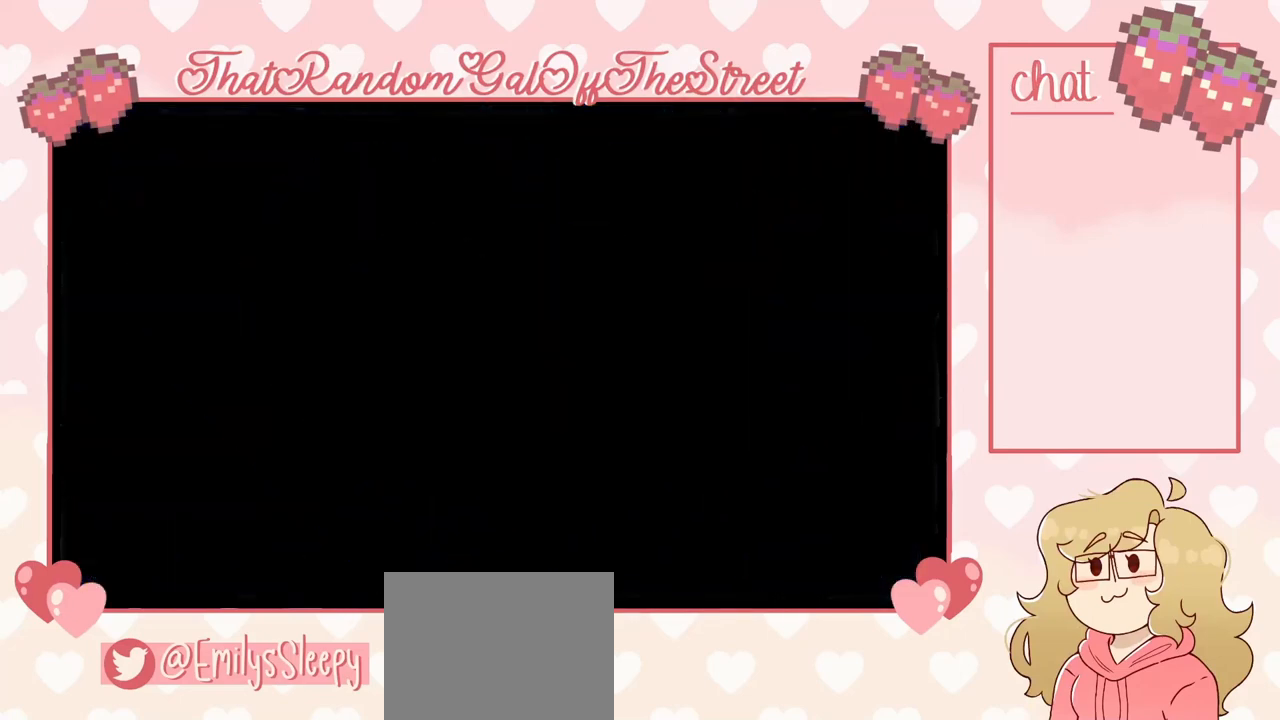
{"buttons": [], "left_stick": "center", "right_stick": "center", "events": []}
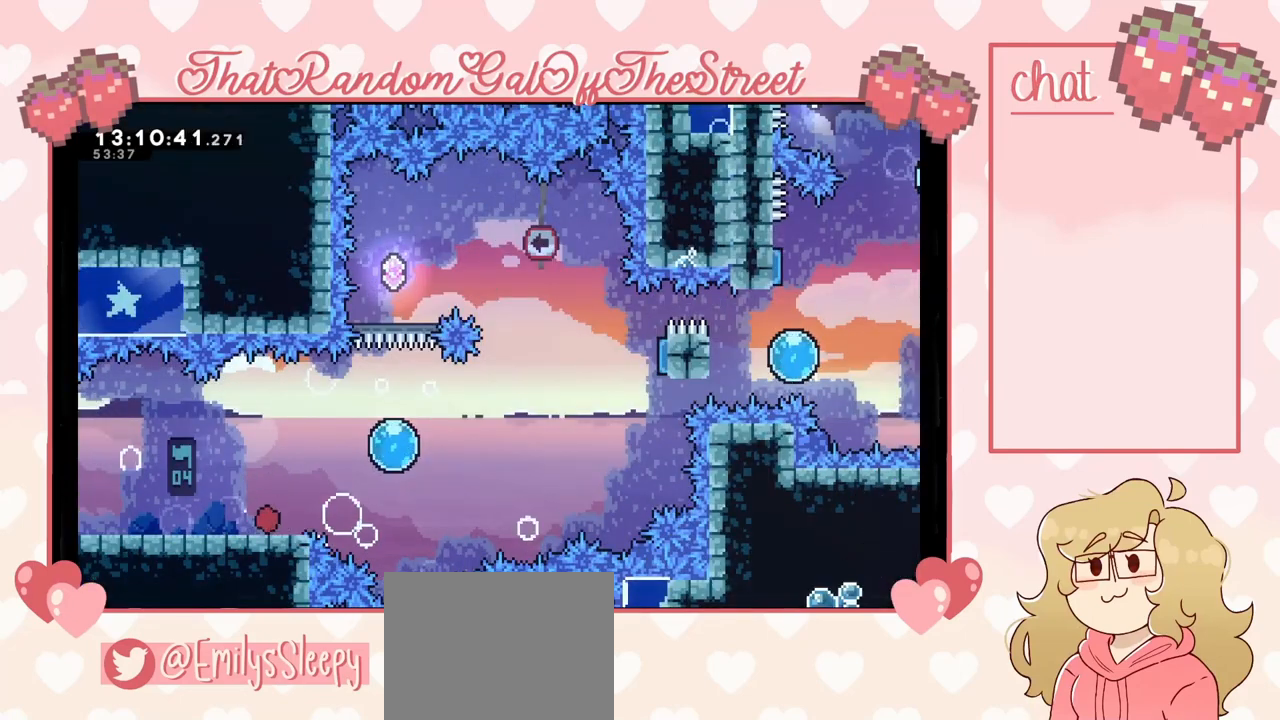
{"buttons": [], "left_stick": "center", "right_stick": "center", "events": []}
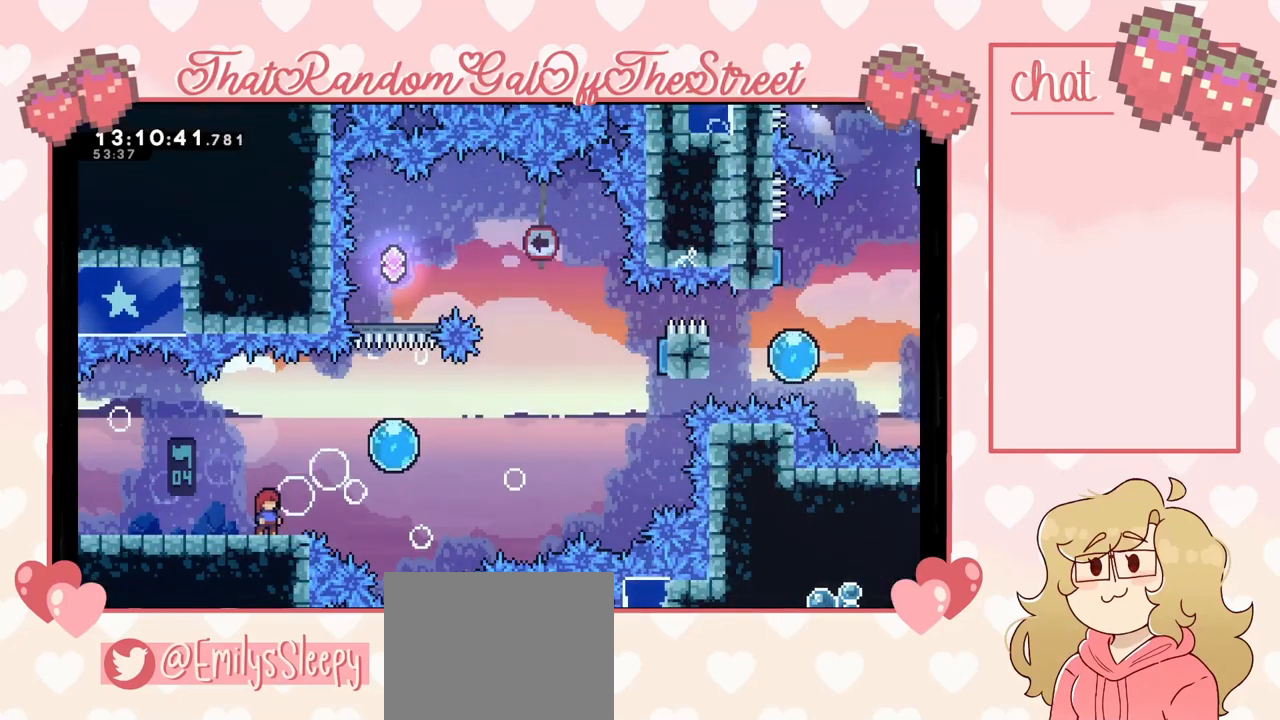
{"buttons": [], "left_stick": "center", "right_stick": "center", "events": []}
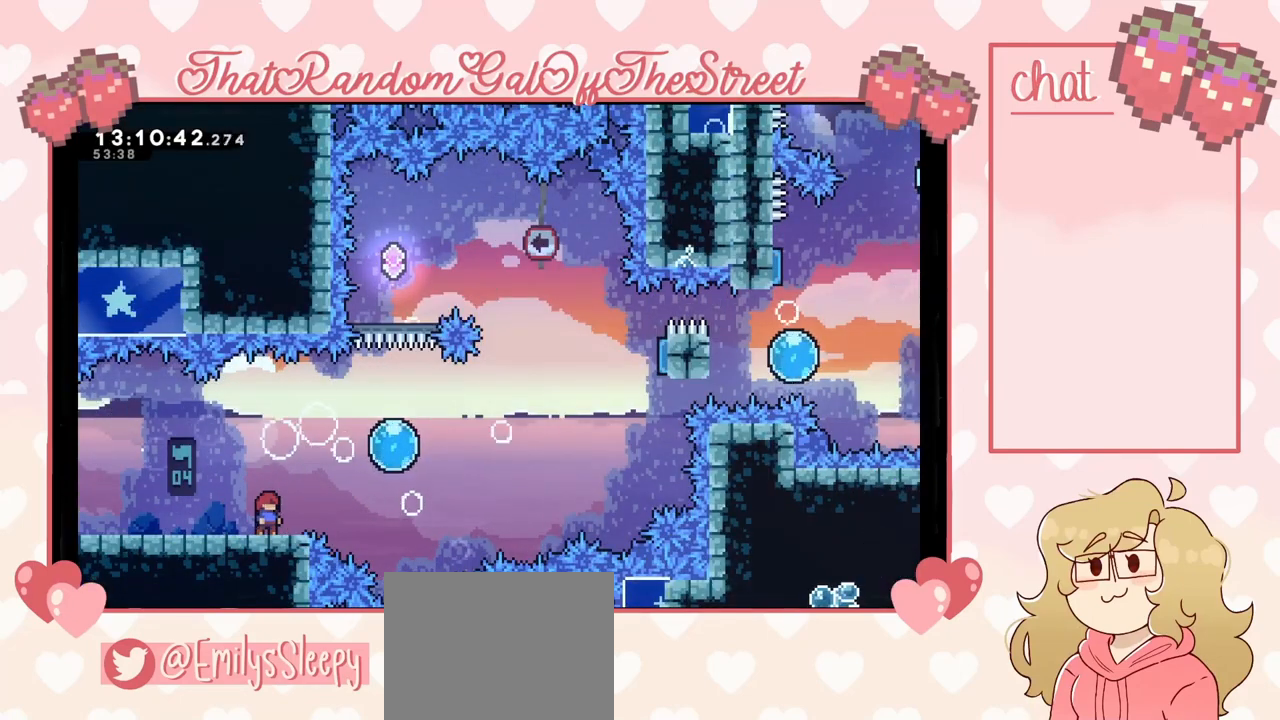
{"buttons": ["A"], "left_stick": "right", "right_stick": "center", "events": [[133, "left_stick", "right"], [233, "A", "down"]]}
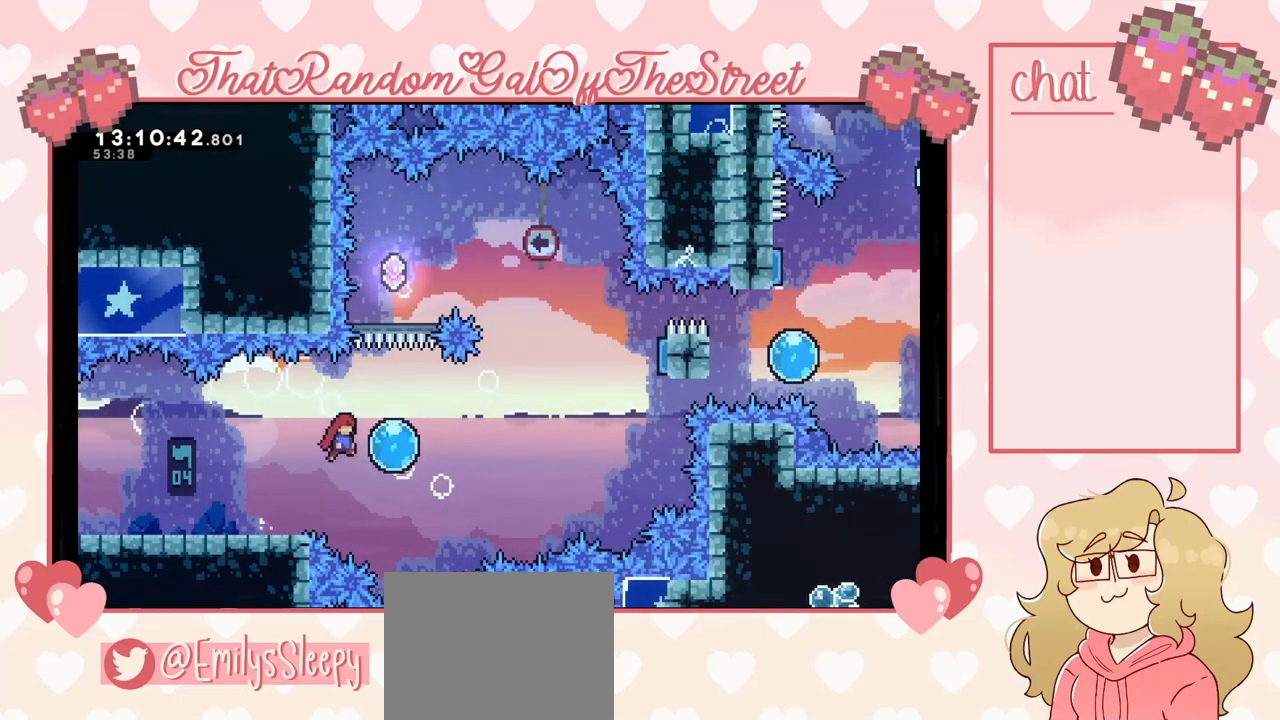
{"buttons": [], "left_stick": "up", "right_stick": "center", "events": [[133, "A", "up"], [200, "left_stick", "up"]]}
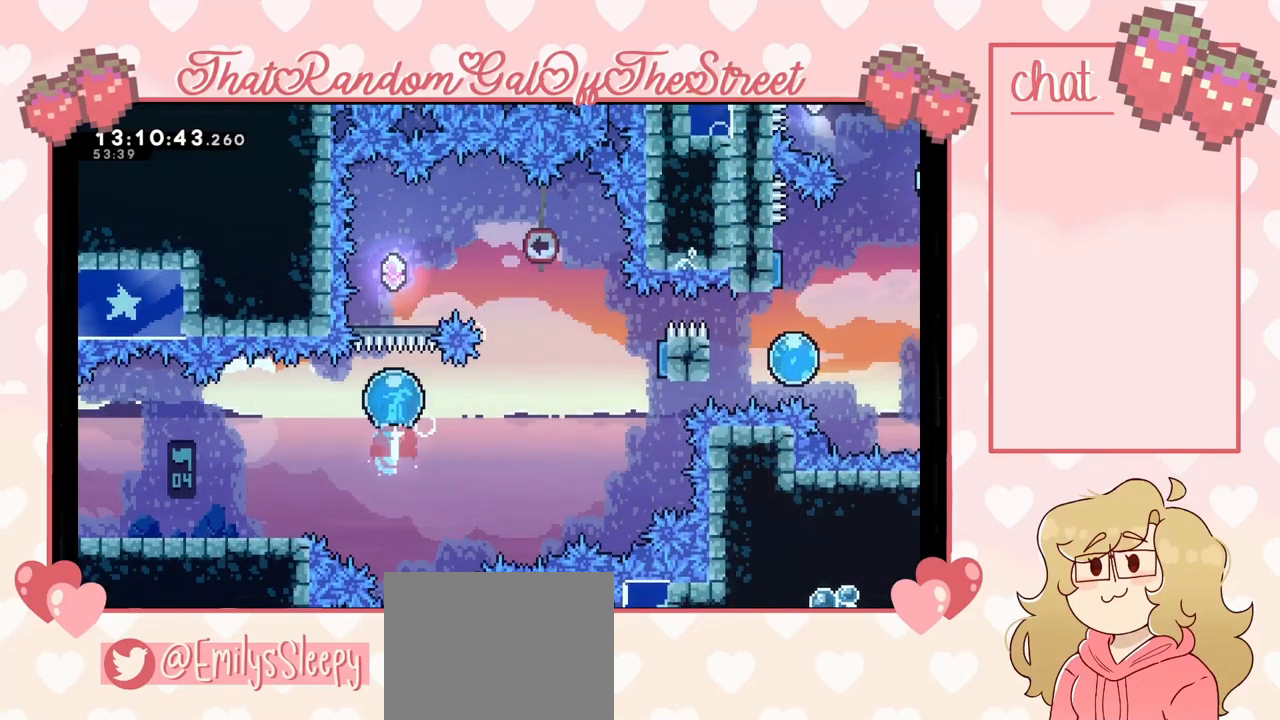
{"buttons": [], "left_stick": "up-right", "right_stick": "center", "events": [[233, "left_stick", "up-right"]]}
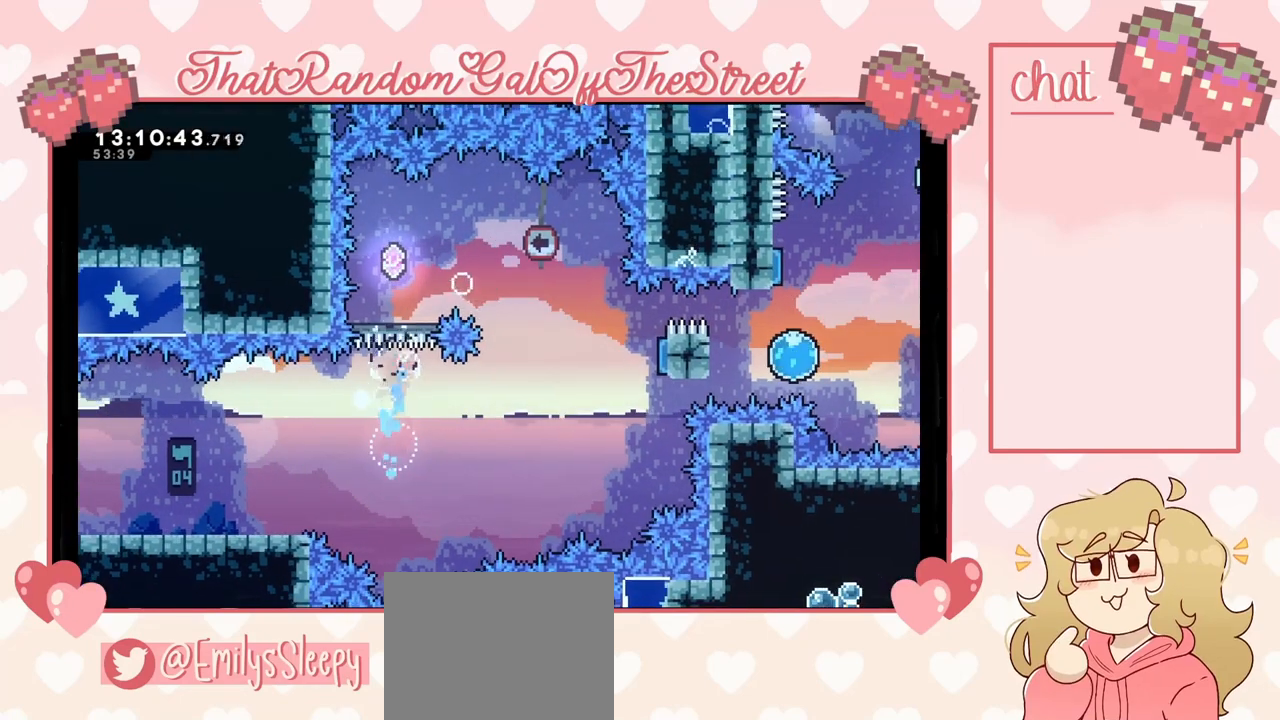
{"buttons": ["A", "B", "X", "Y"], "left_stick": "center", "right_stick": "center", "events": [[33, "left_stick", "center"], [100, "A", "down"], [100, "B", "down"], [100, "X", "down"], [133, "Y", "down"], [300, "A", "up"], [300, "X", "up"], [367, "A", "down"], [367, "X", "down"]]}
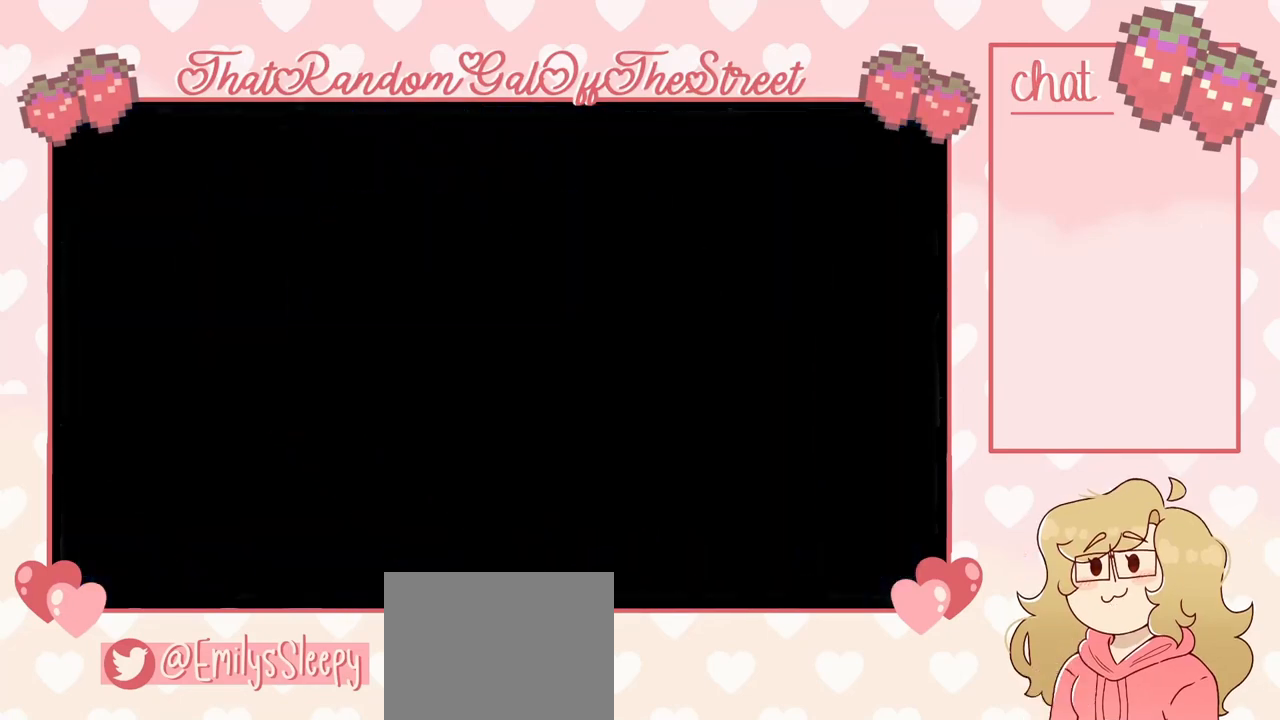
{"buttons": [], "left_stick": "right", "right_stick": "center", "events": [[67, "A", "up"], [100, "B", "up"], [100, "X", "up"], [100, "Y", "up"], [500, "left_stick", "right"]]}
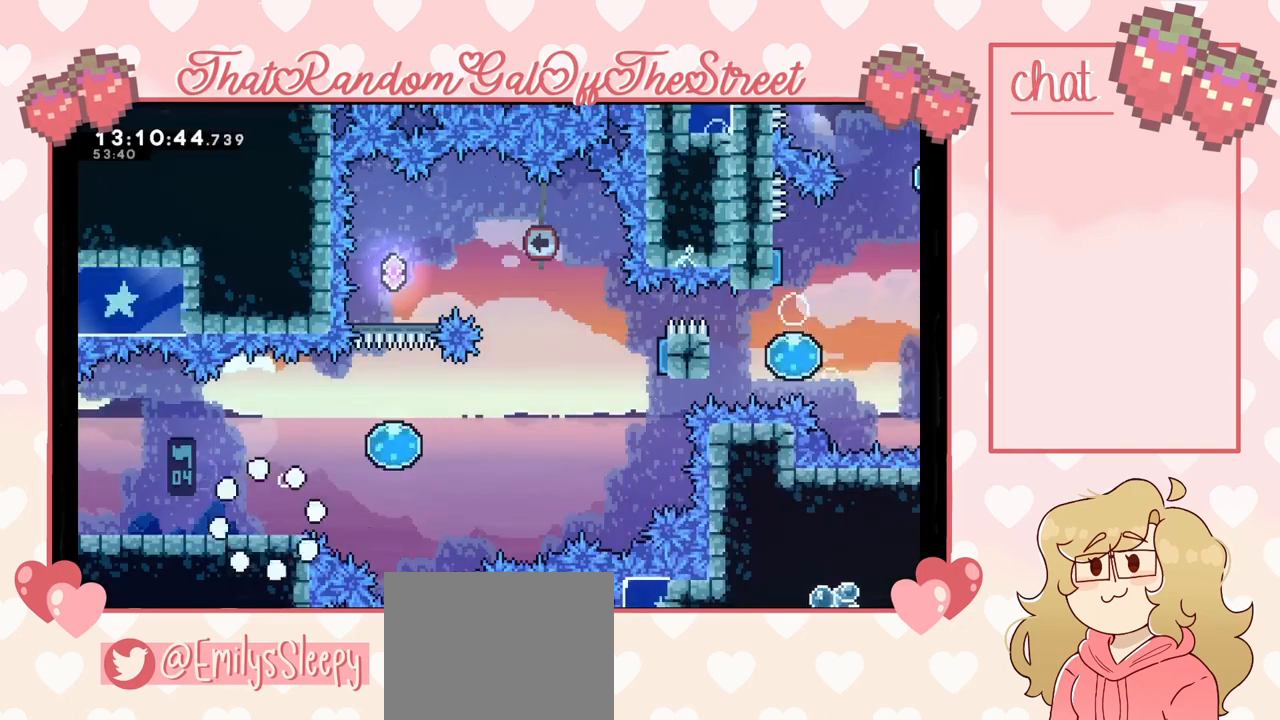
{"buttons": ["A"], "left_stick": "right", "right_stick": "center", "events": [[333, "A", "down"]]}
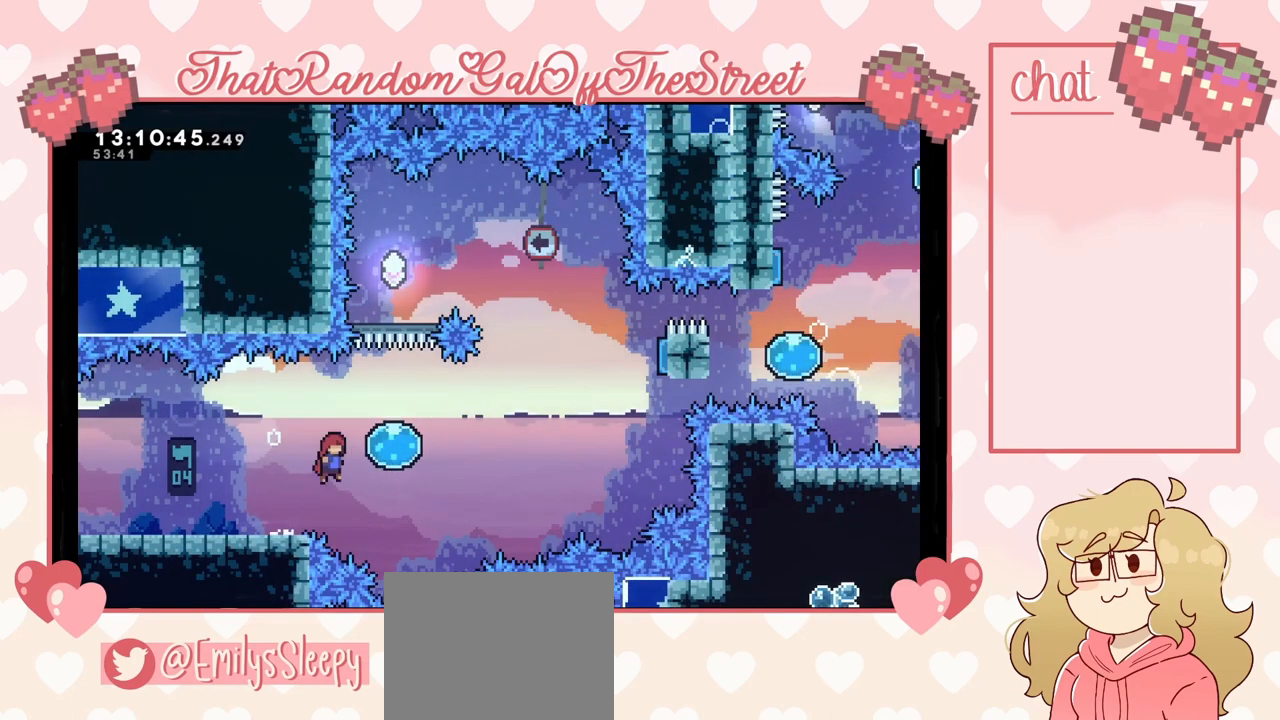
{"buttons": [], "left_stick": "right", "right_stick": "center", "events": [[100, "A", "up"]]}
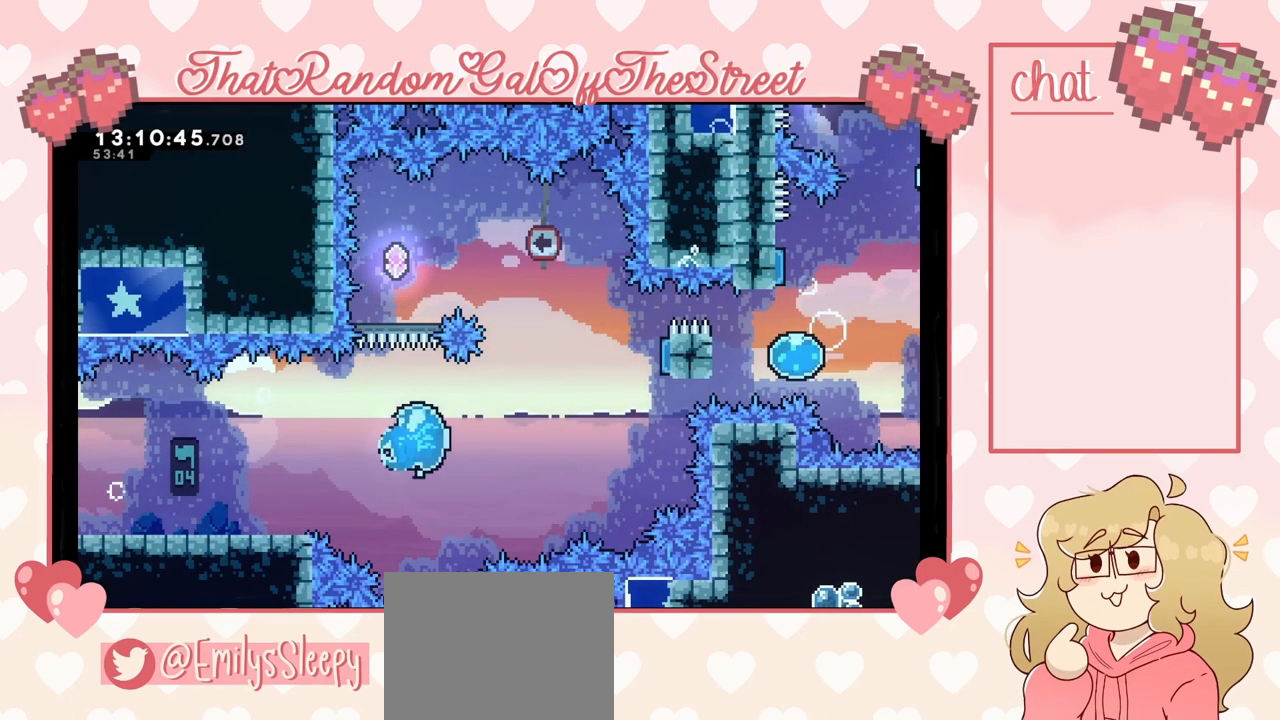
{"buttons": ["X"], "left_stick": "up-right", "right_stick": "center", "events": [[133, "left_stick", "up-right"], [233, "X", "down"]]}
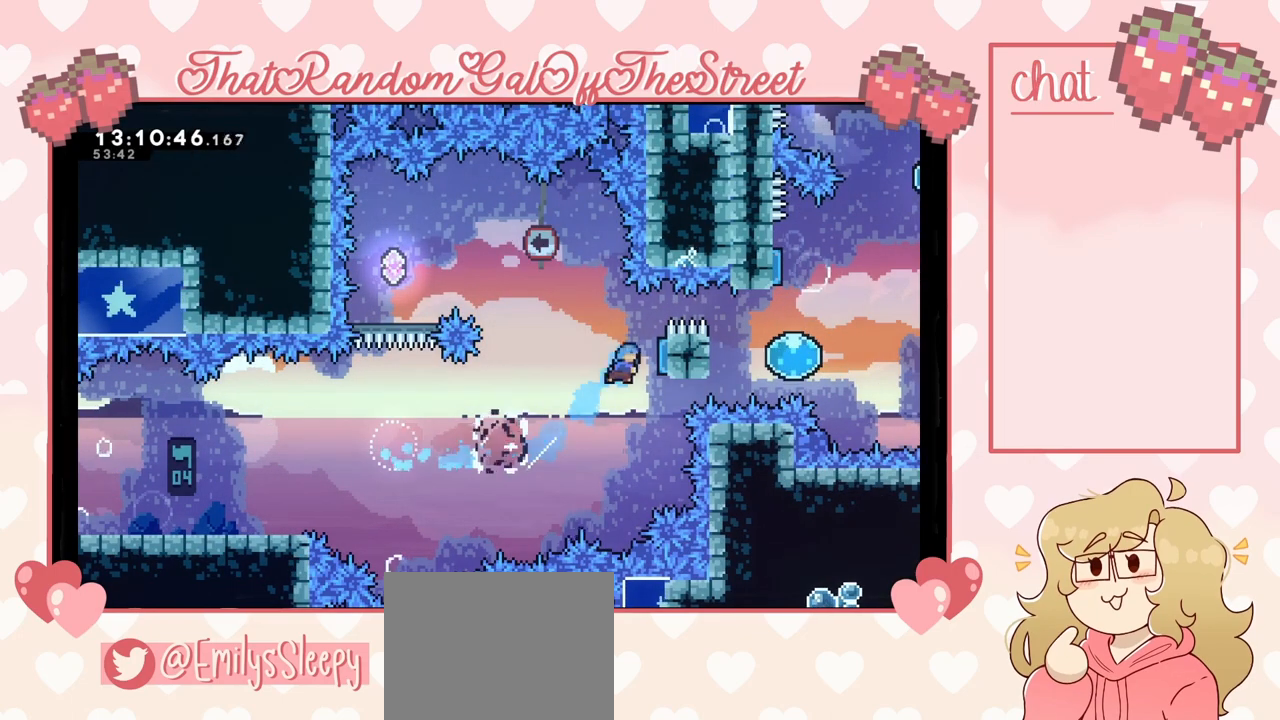
{"buttons": [], "left_stick": "left", "right_stick": "center", "events": [[33, "X", "up"], [267, "left_stick", "center"], [433, "left_stick", "left"]]}
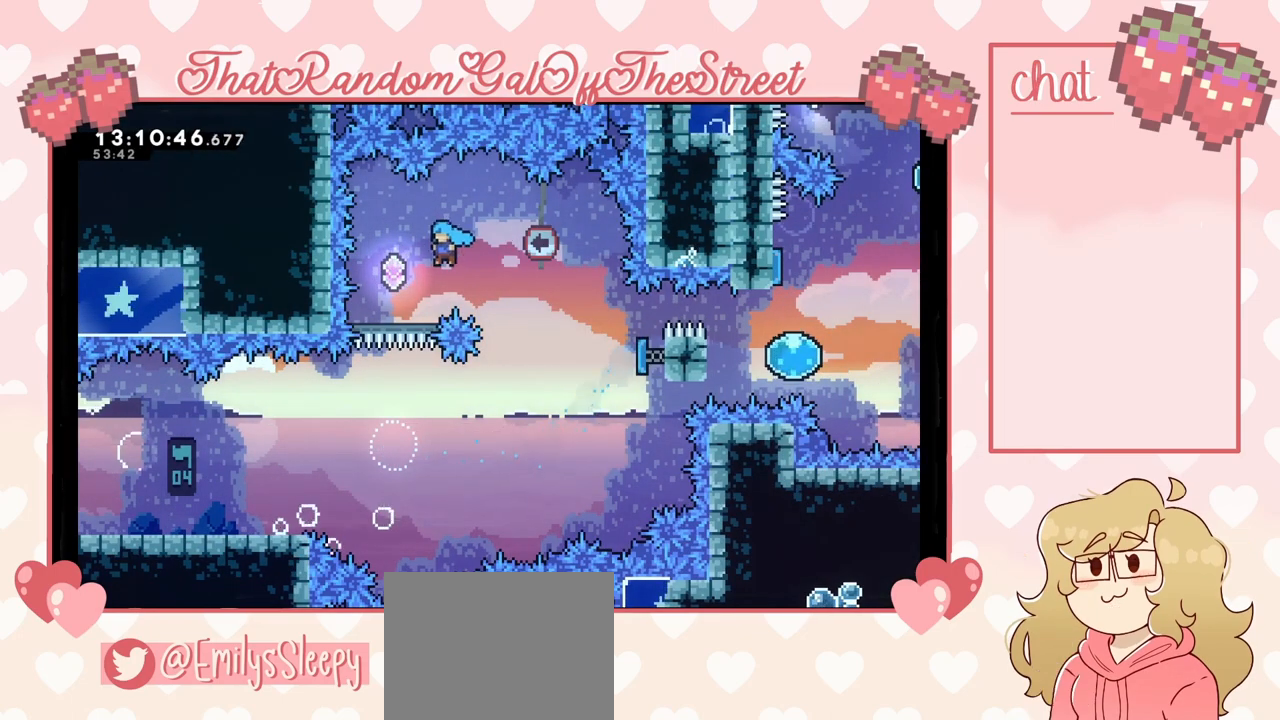
{"buttons": [], "left_stick": "center", "right_stick": "center", "events": [[167, "left_stick", "center"]]}
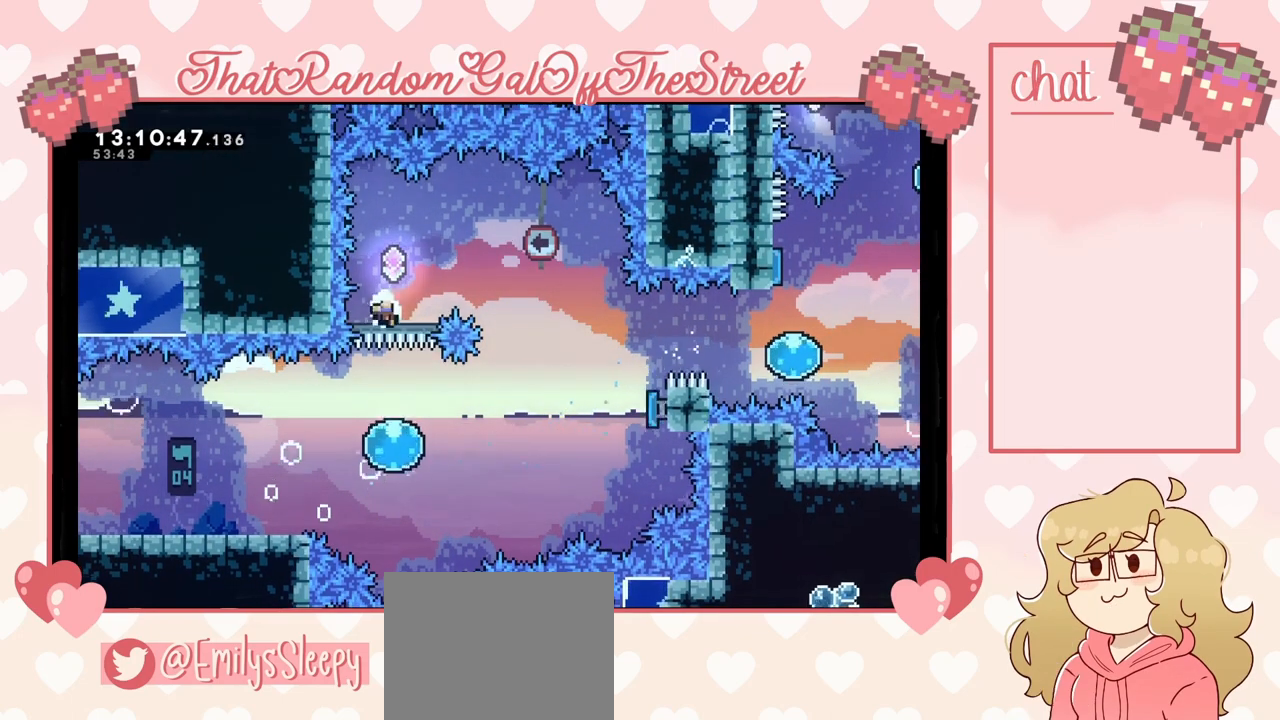
{"buttons": ["A", "B", "X", "Y"], "left_stick": "center", "right_stick": "center", "events": [[33, "A", "down"], [33, "B", "down"], [33, "X", "down"], [33, "Y", "down"], [200, "A", "up"], [200, "B", "up"], [200, "X", "up"], [233, "Y", "up"], [300, "A", "down"], [300, "B", "down"], [300, "Y", "down"], [333, "X", "down"], [433, "B", "up"], [433, "X", "up"], [433, "Y", "up"], [467, "B", "down"], [500, "X", "down"], [500, "Y", "down"]]}
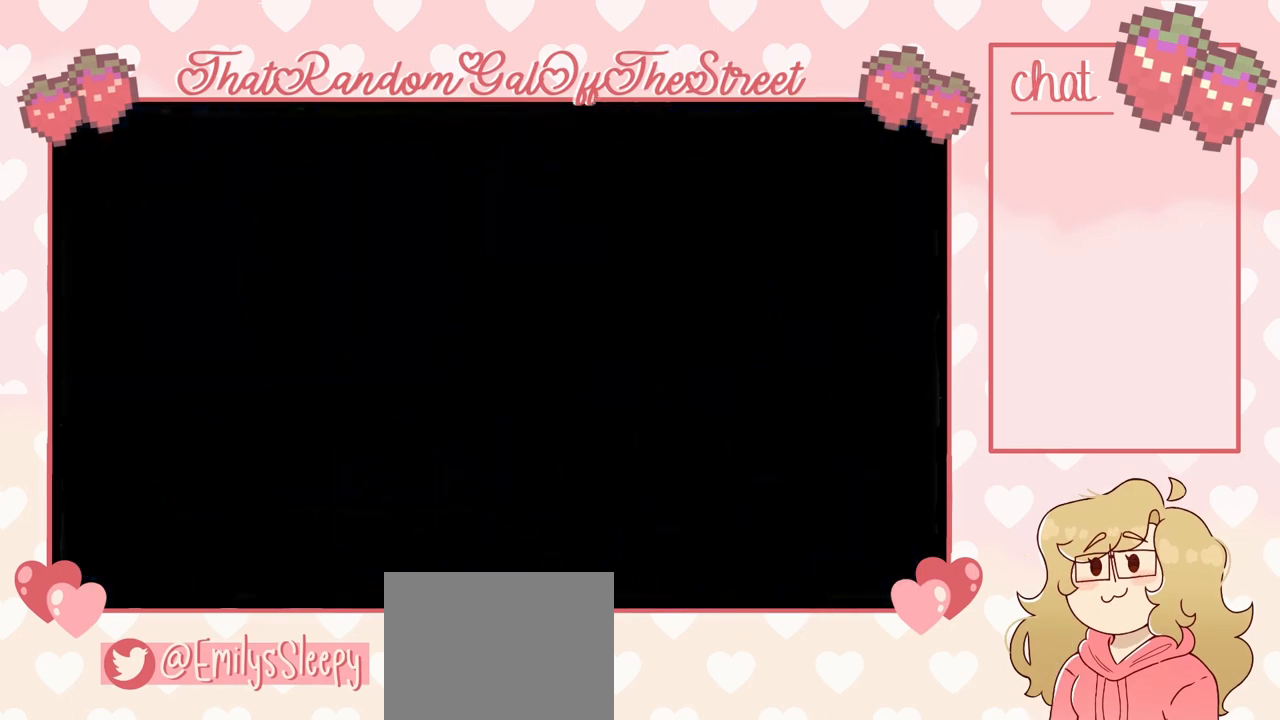
{"buttons": [], "left_stick": "right", "right_stick": "center", "events": [[100, "B", "up"], [100, "X", "up"], [100, "Y", "up"], [133, "A", "up"], [433, "left_stick", "right"]]}
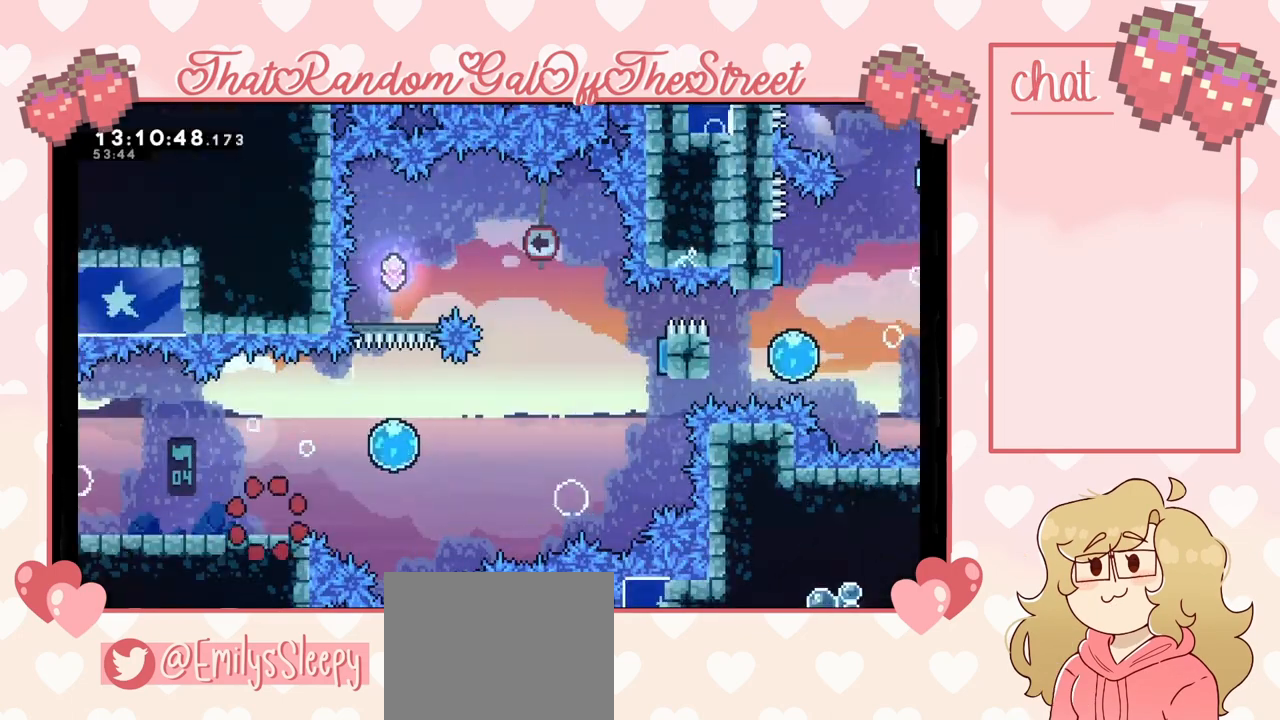
{"buttons": ["A"], "left_stick": "right", "right_stick": "center", "events": [[267, "A", "down"]]}
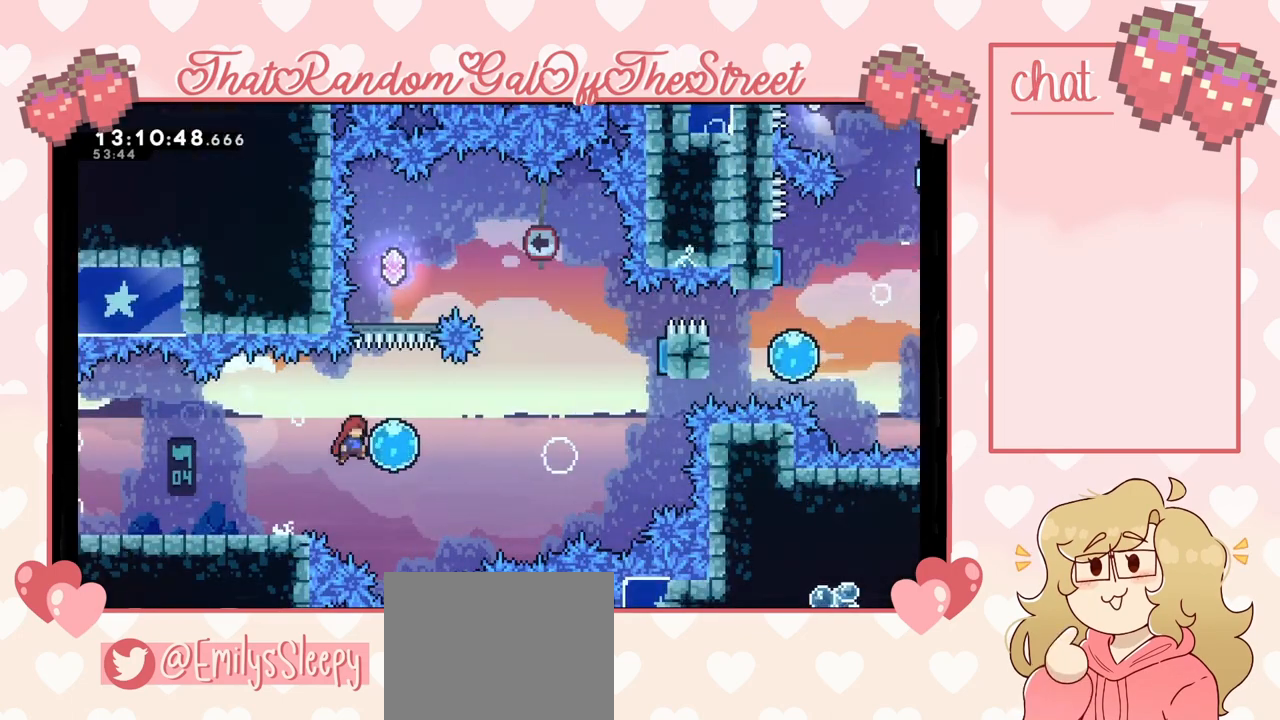
{"buttons": [], "left_stick": "right", "right_stick": "center", "events": [[67, "A", "up"]]}
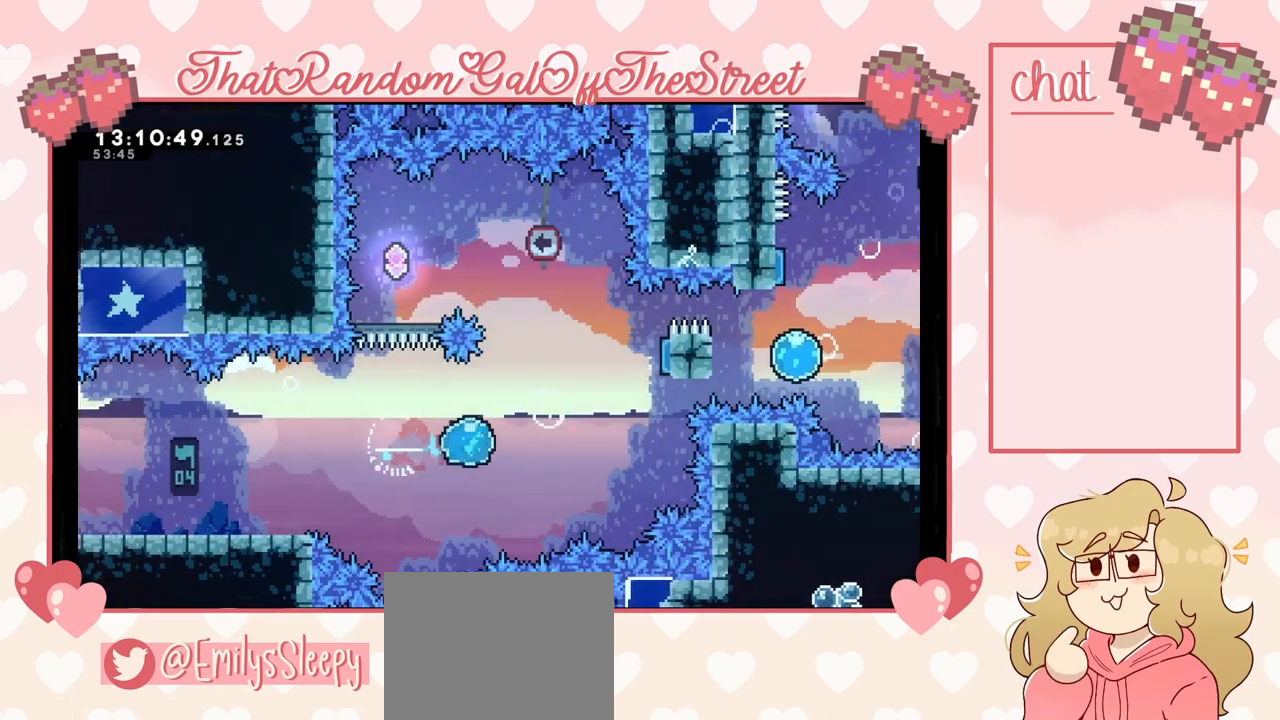
{"buttons": [], "left_stick": "up-right", "right_stick": "center", "events": [[67, "left_stick", "up-right"], [133, "X", "down"], [400, "X", "up"]]}
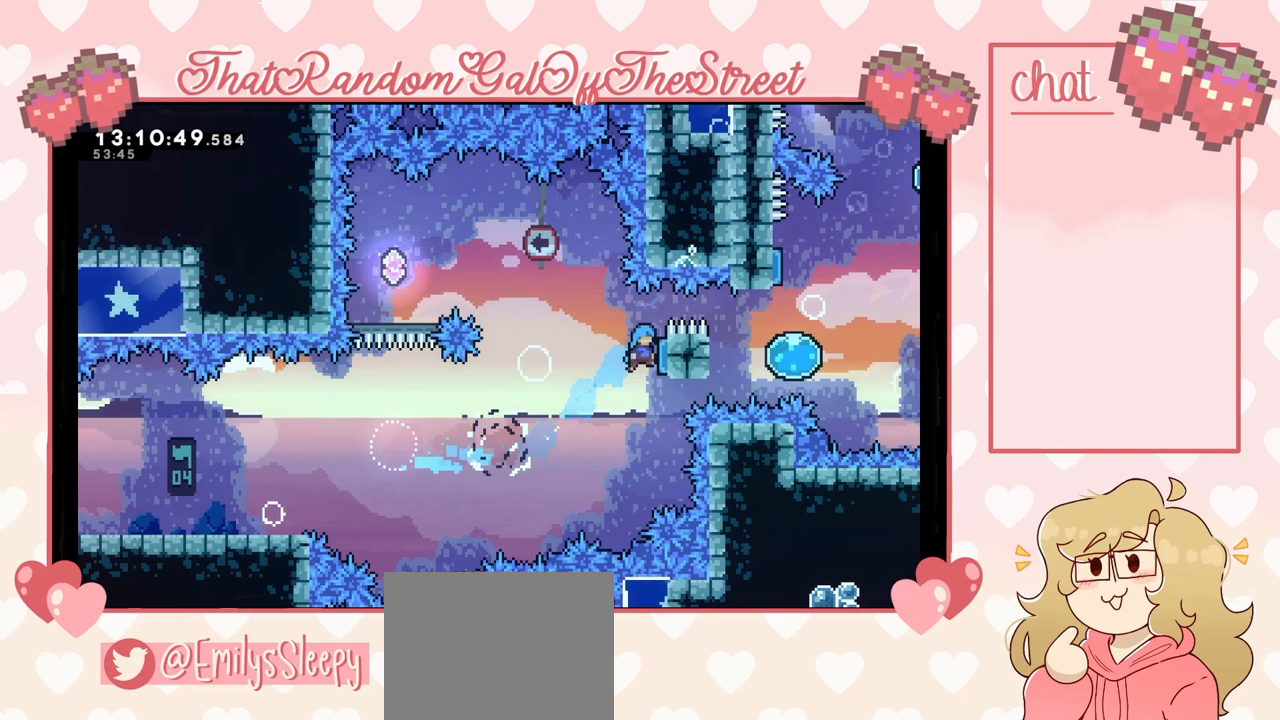
{"buttons": [], "left_stick": "left", "right_stick": "center", "events": [[33, "left_stick", "left"]]}
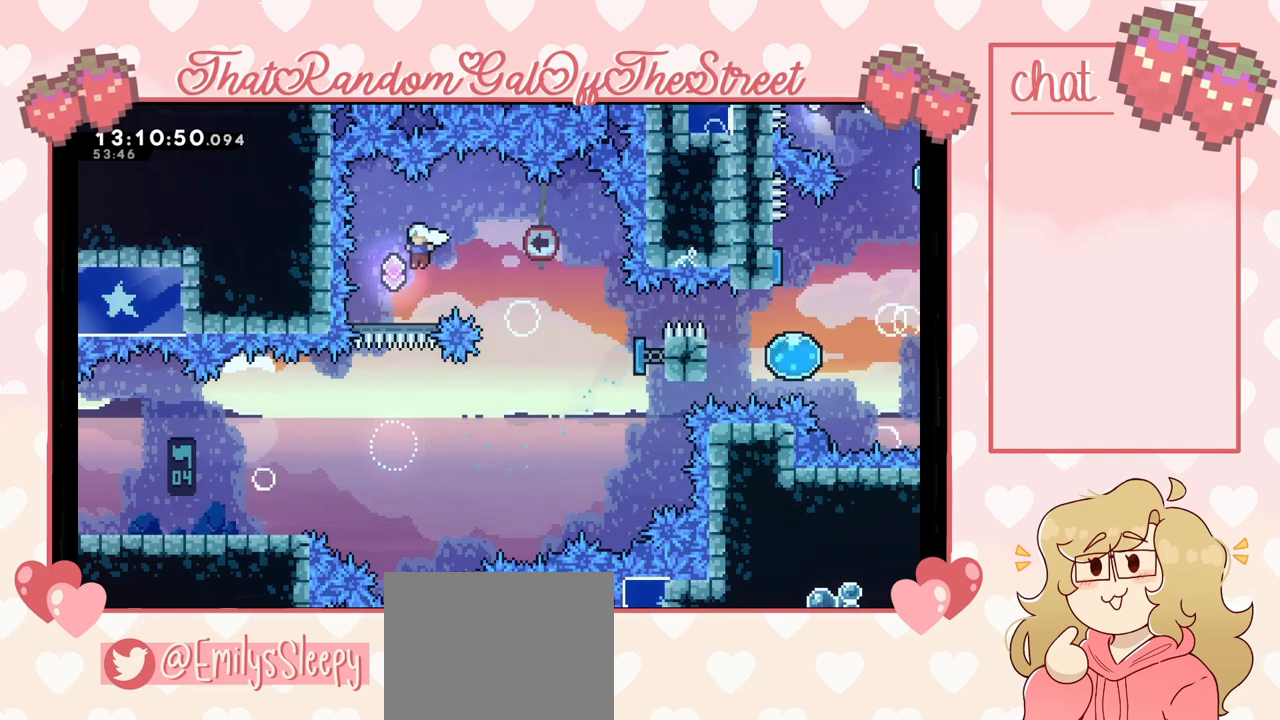
{"buttons": [], "left_stick": "center", "right_stick": "center", "events": [[133, "left_stick", "center"]]}